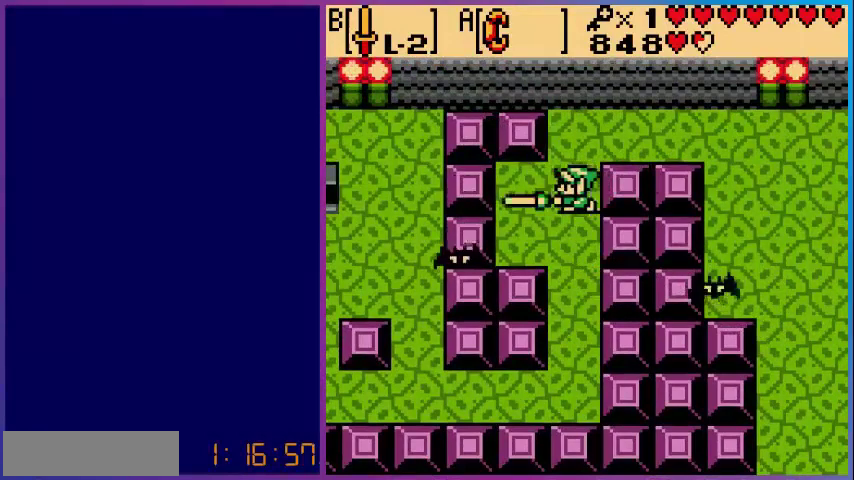
Gameplay with a controller (Nintendo layout); each line is a JSON object with the inputs held at the frame after it. "events" lists button and stick changes between this image and that frame as [ms after this image, input, new state], when the widget could be followed in between. Not read: L3 R3.
{"buttons": ["DPAD_RIGHT"], "events": [[80, "DPAD_UP", "down"], [480, "DPAD_RIGHT", "down"], [480, "DPAD_UP", "up"]]}
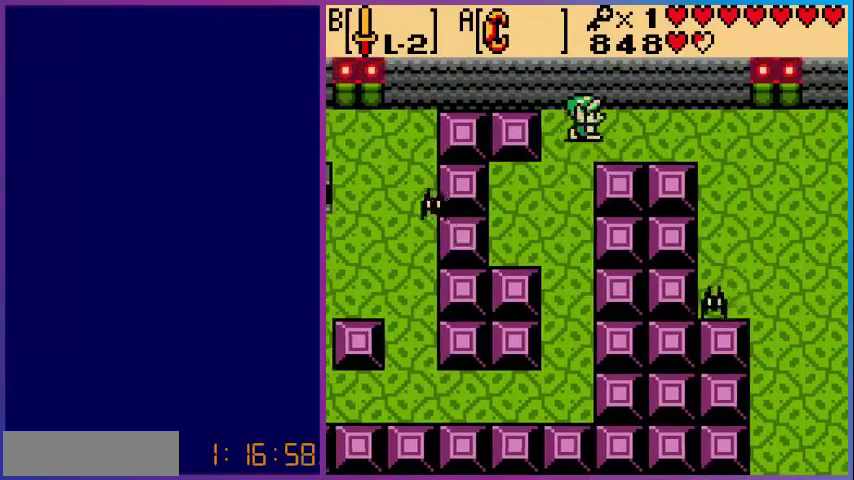
{"buttons": ["DPAD_RIGHT"], "events": []}
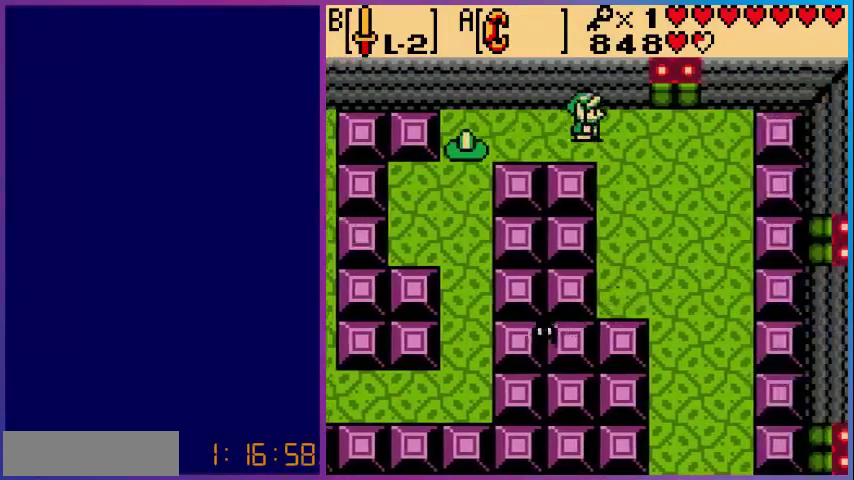
{"buttons": ["DPAD_LEFT"], "events": [[160, "DPAD_RIGHT", "up"], [200, "DPAD_LEFT", "down"]]}
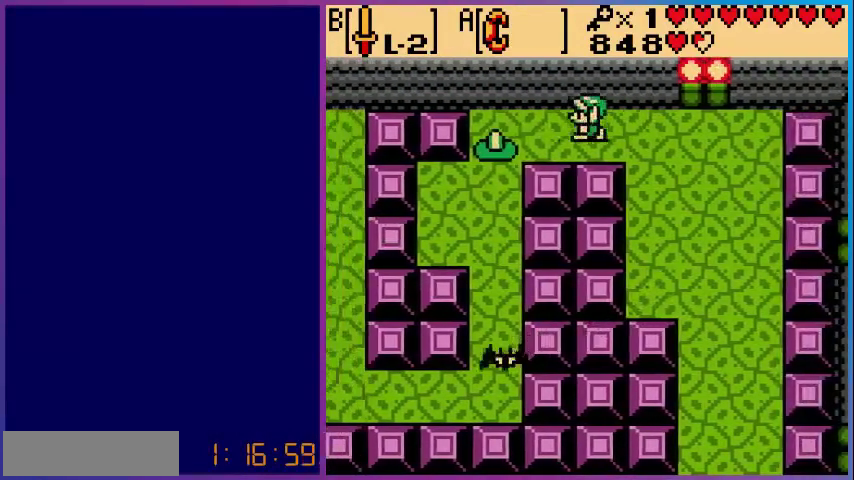
{"buttons": [], "events": [[80, "B", "down"], [120, "DPAD_LEFT", "up"], [240, "B", "up"], [280, "B", "down"], [400, "B", "up"]]}
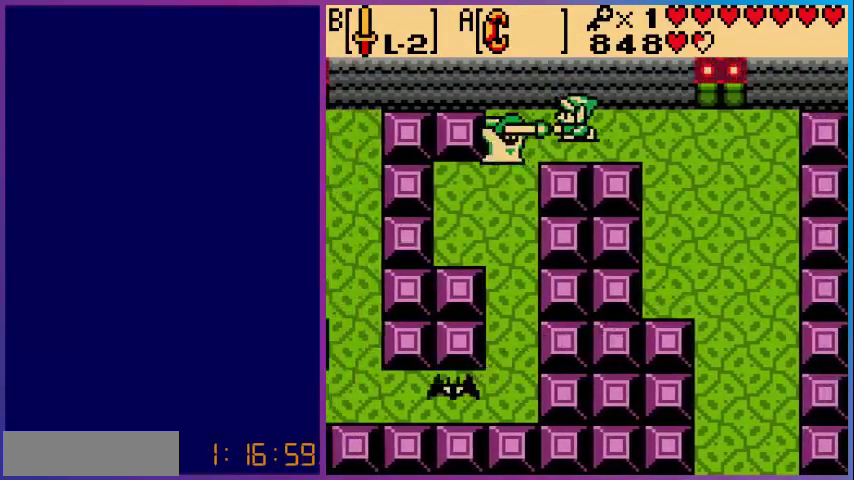
{"buttons": [], "events": [[40, "B", "down"], [160, "B", "up"], [200, "B", "down"], [360, "B", "up"], [400, "B", "down"], [480, "B", "up"]]}
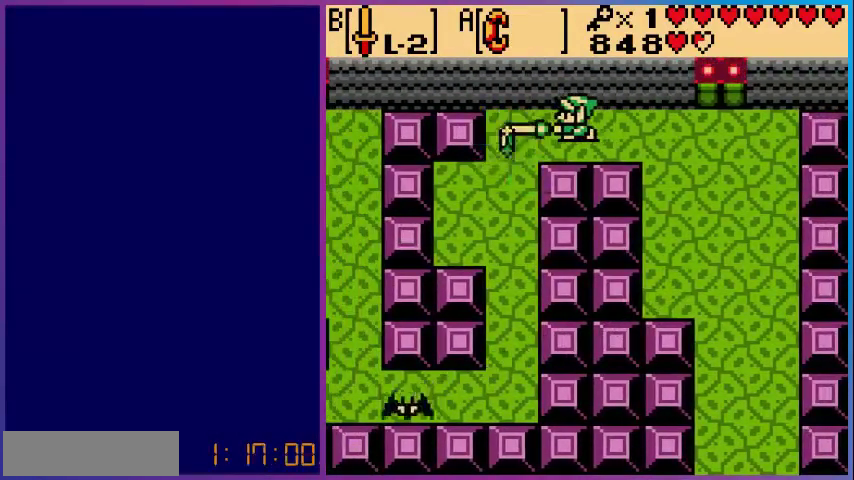
{"buttons": ["DPAD_LEFT"], "events": [[80, "DPAD_RIGHT", "down"], [480, "DPAD_LEFT", "down"], [480, "DPAD_RIGHT", "up"]]}
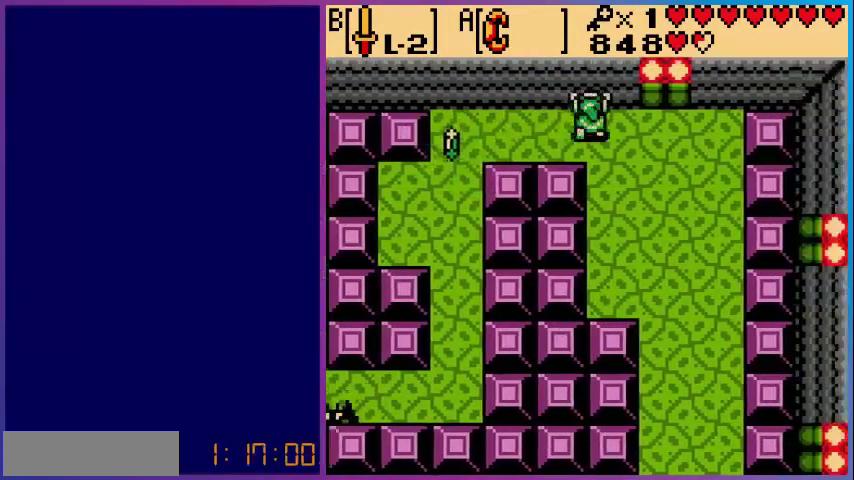
{"buttons": ["DPAD_LEFT"], "events": []}
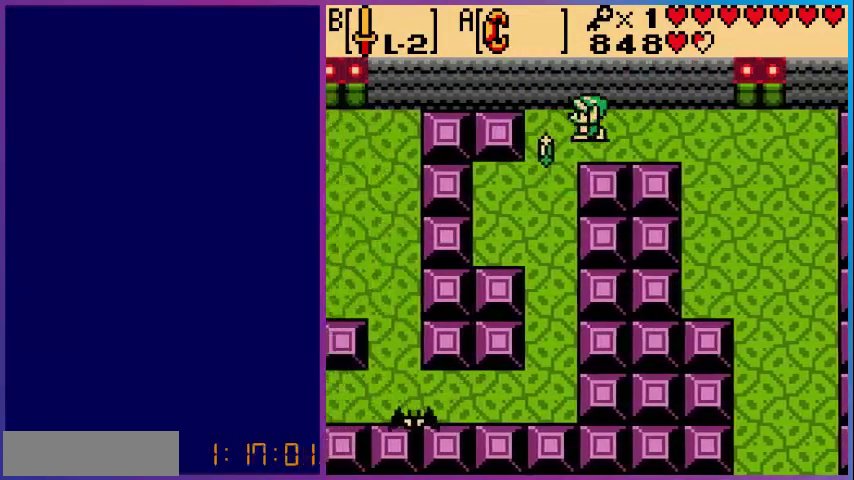
{"buttons": ["DPAD_RIGHT"], "events": [[160, "DPAD_LEFT", "up"], [280, "DPAD_RIGHT", "down"]]}
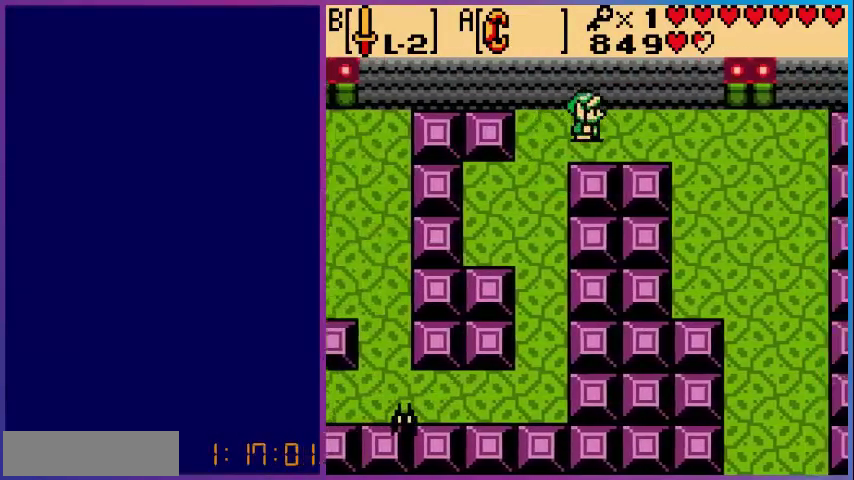
{"buttons": ["DPAD_RIGHT"], "events": []}
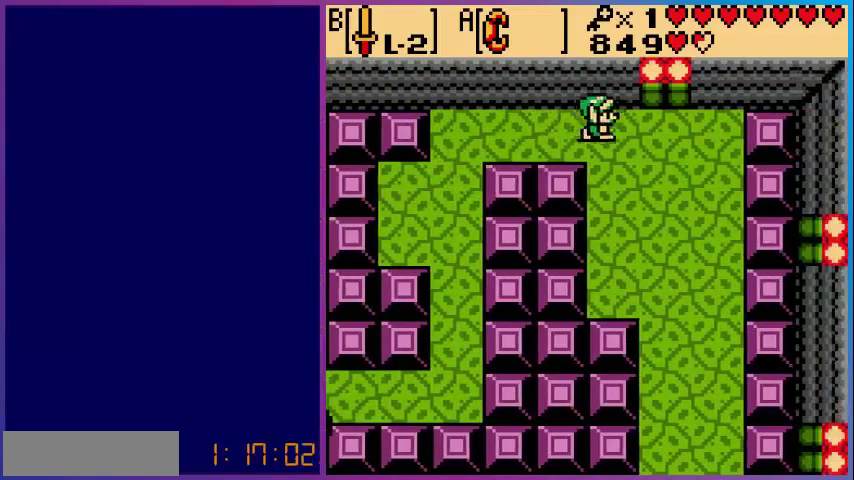
{"buttons": ["DPAD_DOWN"], "events": [[280, "DPAD_DOWN", "down"], [280, "DPAD_RIGHT", "up"]]}
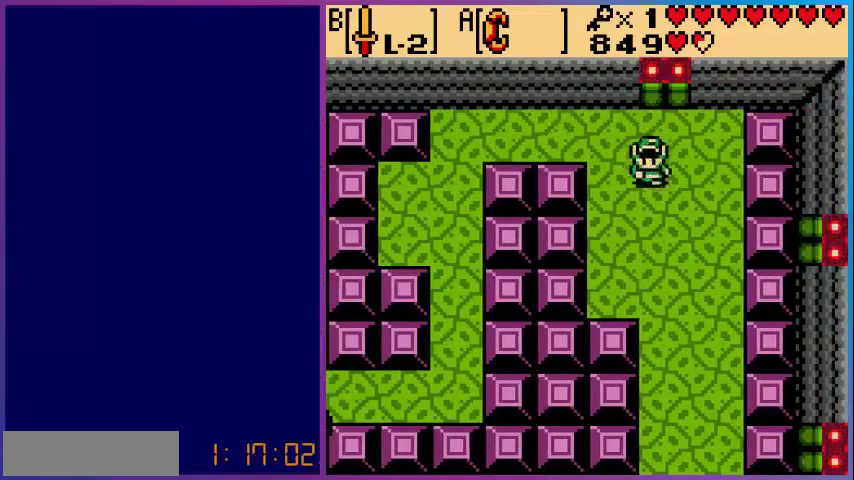
{"buttons": ["DPAD_DOWN"], "events": []}
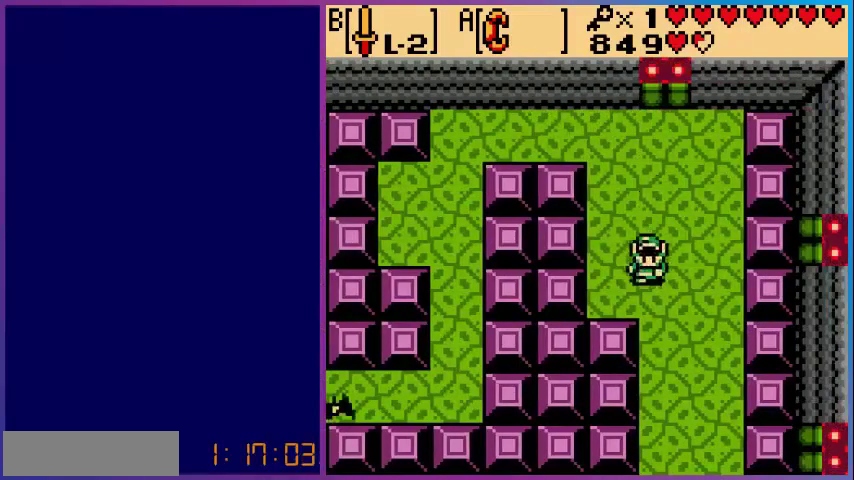
{"buttons": ["DPAD_DOWN"], "events": []}
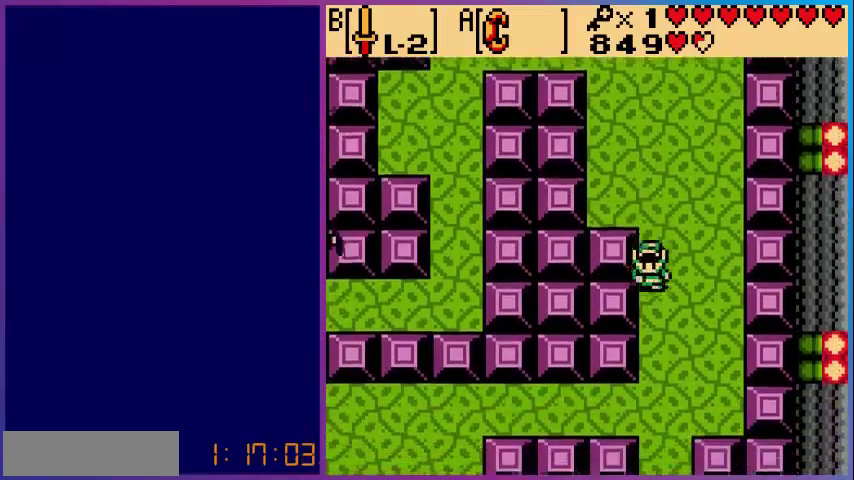
{"buttons": ["DPAD_RIGHT"], "events": [[520, "DPAD_DOWN", "up"], [520, "DPAD_RIGHT", "down"]]}
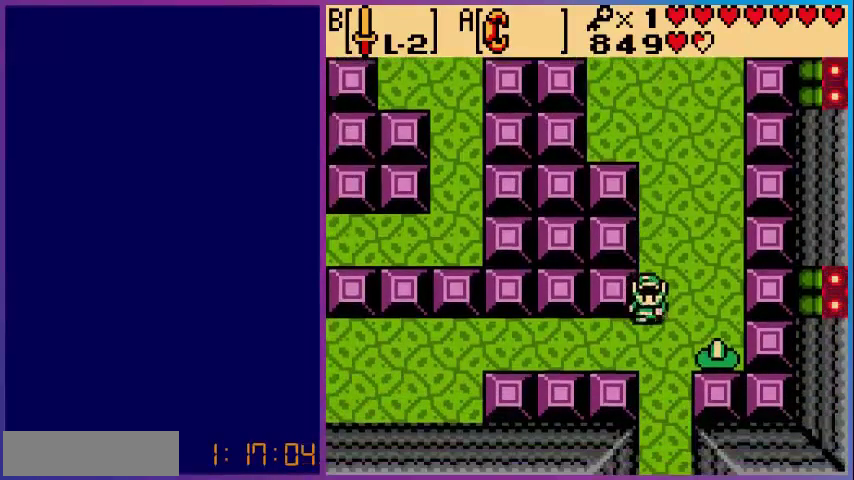
{"buttons": ["B", "DPAD_DOWN"], "events": [[80, "B", "down"], [160, "DPAD_RIGHT", "up"], [280, "B", "up"], [360, "DPAD_DOWN", "down"], [480, "B", "down"]]}
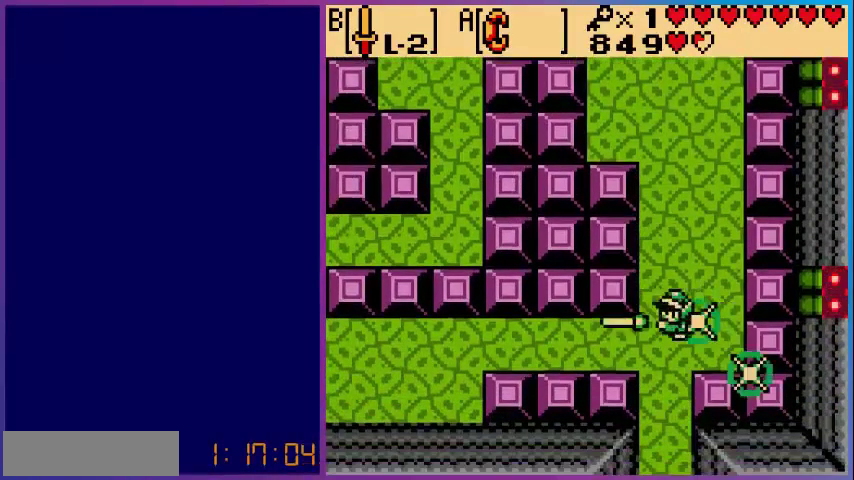
{"buttons": ["DPAD_DOWN", "DPAD_LEFT"], "events": [[40, "DPAD_DOWN", "up"], [120, "B", "up"], [200, "B", "down"], [320, "B", "up"], [400, "DPAD_DOWN", "down"], [520, "DPAD_LEFT", "down"]]}
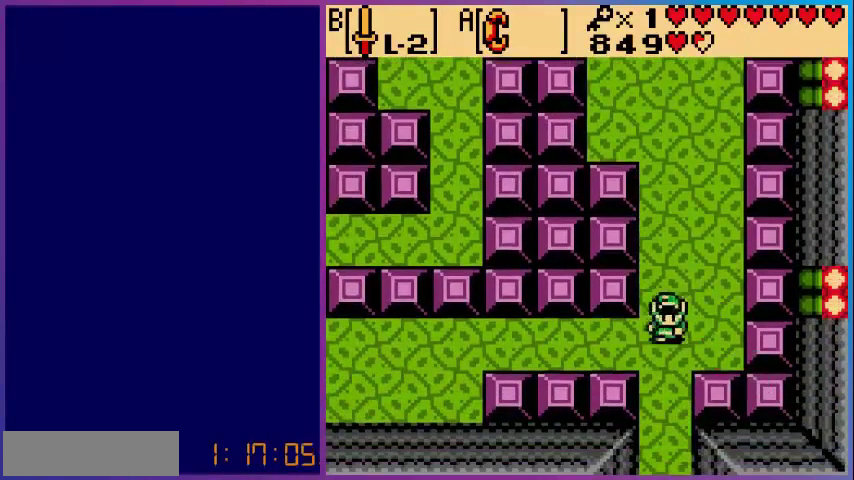
{"buttons": ["DPAD_LEFT"], "events": [[40, "DPAD_DOWN", "up"]]}
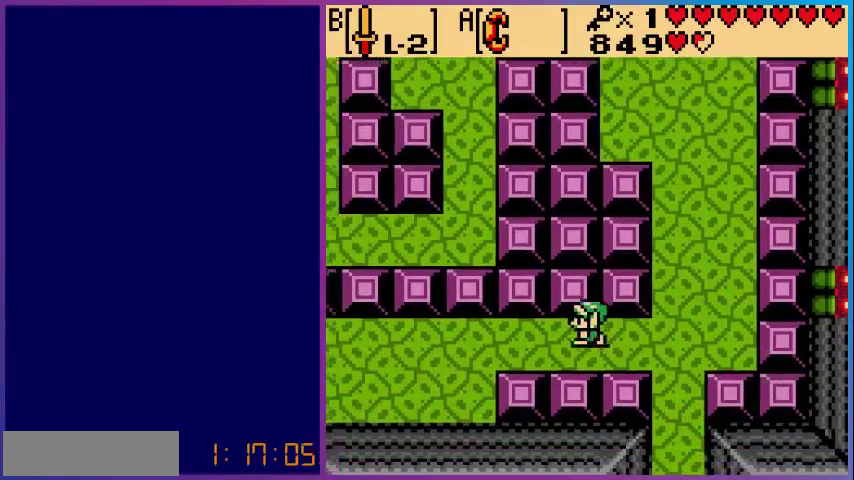
{"buttons": ["DPAD_LEFT"], "events": []}
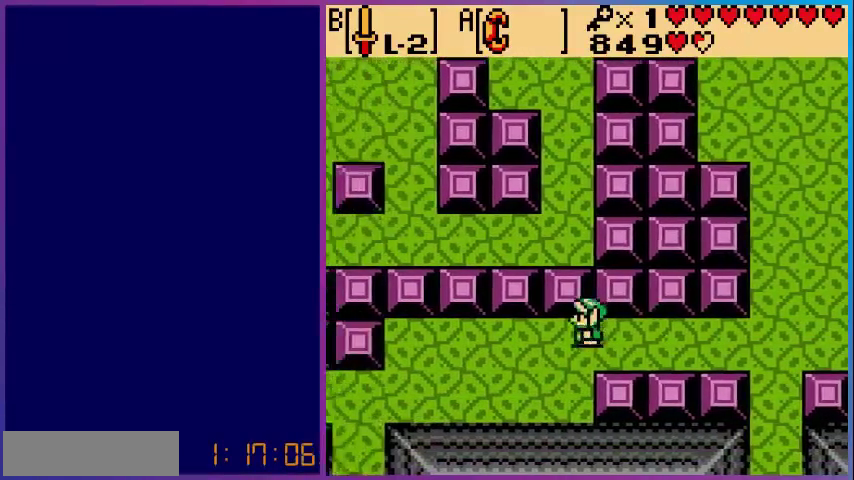
{"buttons": ["DPAD_DOWN", "DPAD_LEFT"], "events": [[440, "DPAD_DOWN", "down"]]}
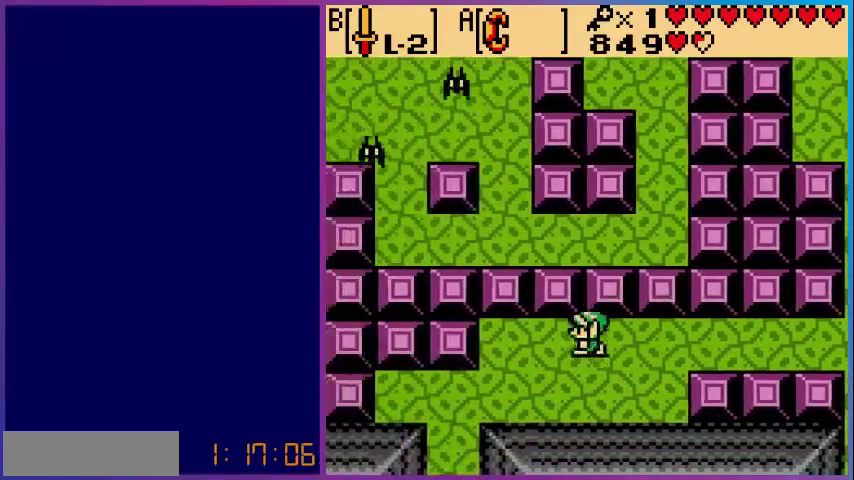
{"buttons": ["DPAD_LEFT"], "events": [[400, "DPAD_DOWN", "up"]]}
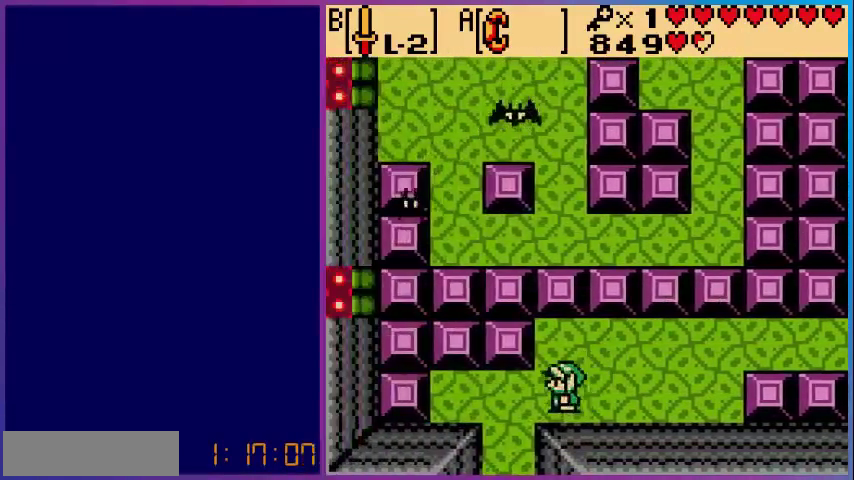
{"buttons": ["DPAD_DOWN"], "events": [[240, "DPAD_DOWN", "down"], [280, "DPAD_LEFT", "up"]]}
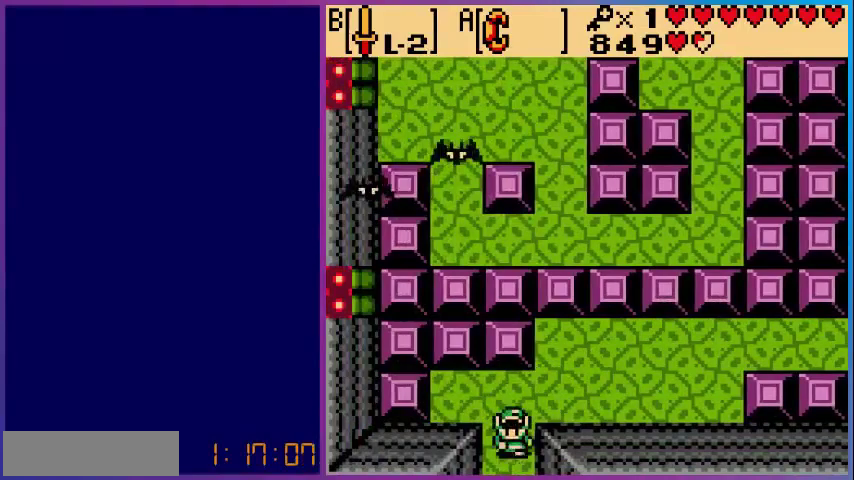
{"buttons": [], "events": [[400, "DPAD_DOWN", "up"]]}
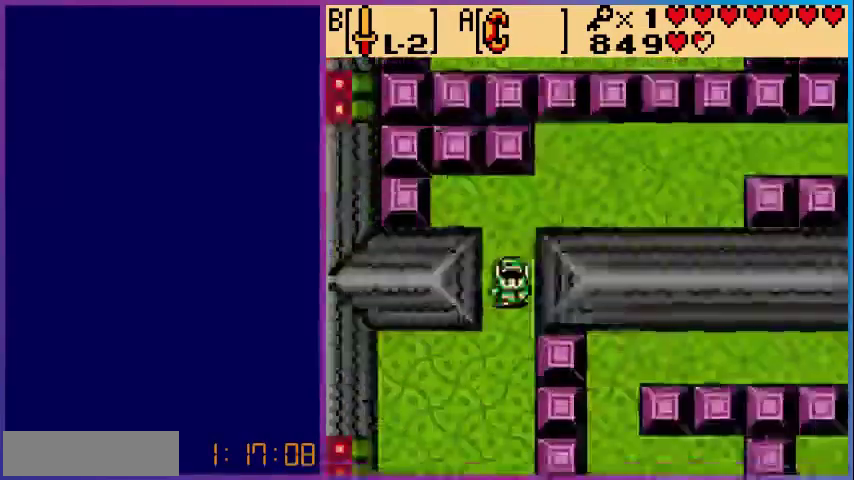
{"buttons": ["DPAD_DOWN"], "events": [[480, "DPAD_DOWN", "down"]]}
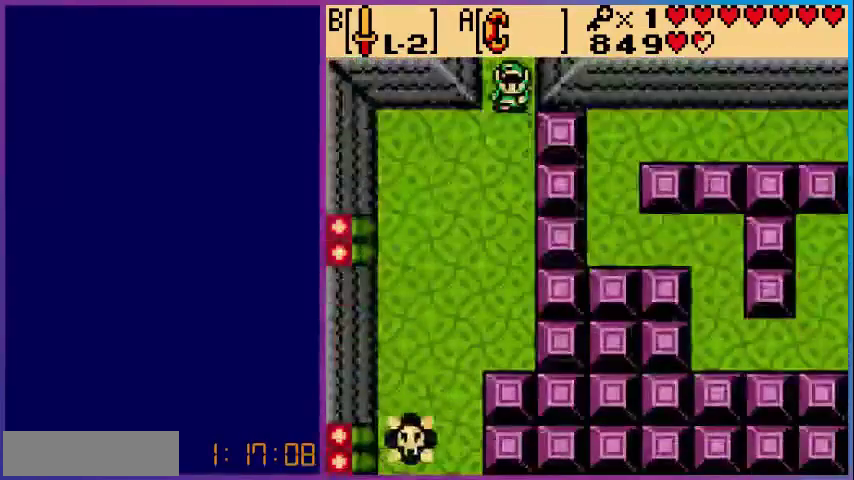
{"buttons": ["DPAD_DOWN", "DPAD_LEFT"], "events": [[400, "DPAD_LEFT", "down"]]}
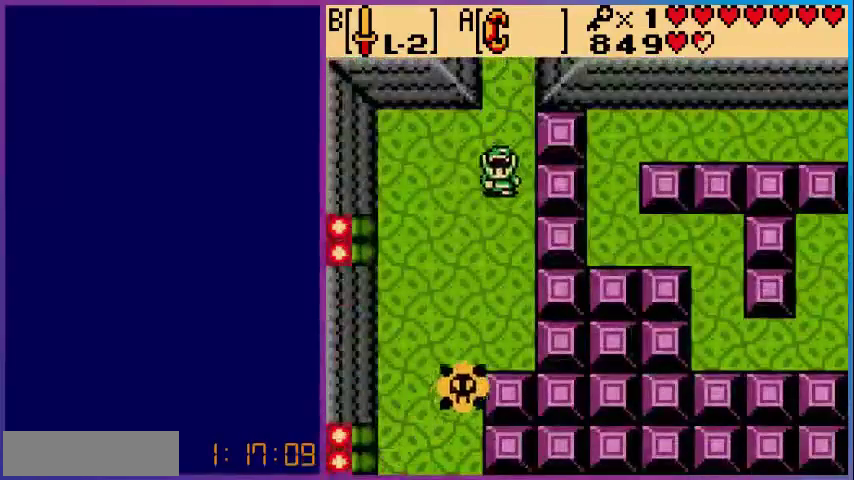
{"buttons": ["DPAD_DOWN"], "events": [[120, "DPAD_LEFT", "up"], [280, "DPAD_RIGHT", "down"], [360, "DPAD_RIGHT", "up"]]}
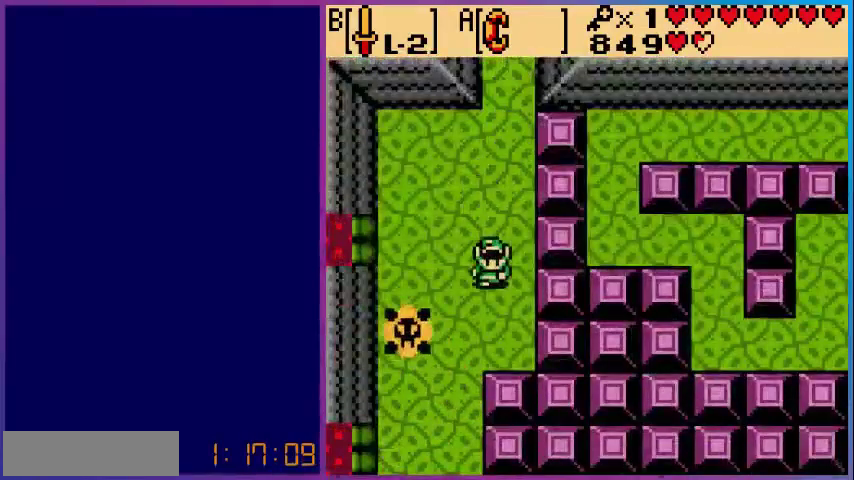
{"buttons": ["DPAD_DOWN"], "events": [[240, "DPAD_LEFT", "down"], [480, "DPAD_LEFT", "up"]]}
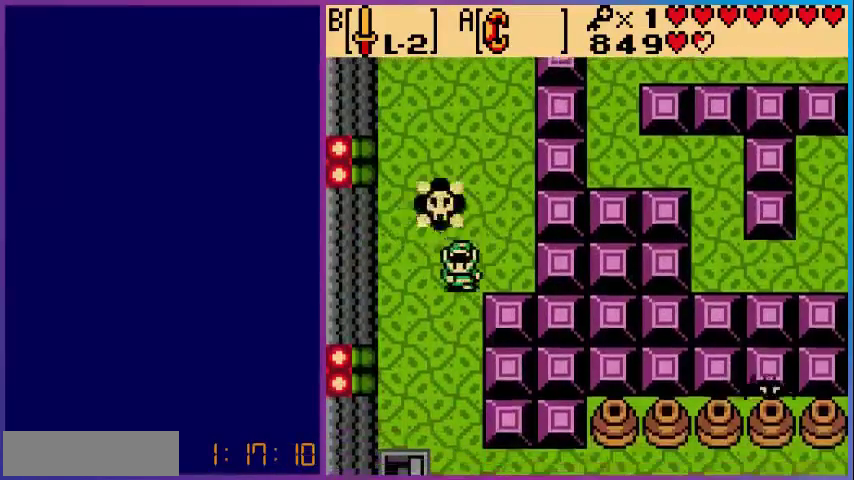
{"buttons": ["DPAD_DOWN"], "events": []}
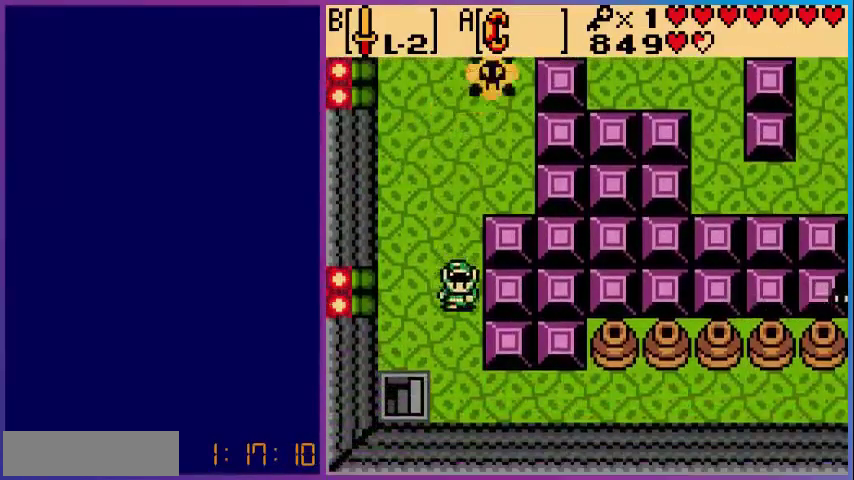
{"buttons": ["DPAD_RIGHT"], "events": [[520, "DPAD_DOWN", "up"], [520, "DPAD_RIGHT", "down"]]}
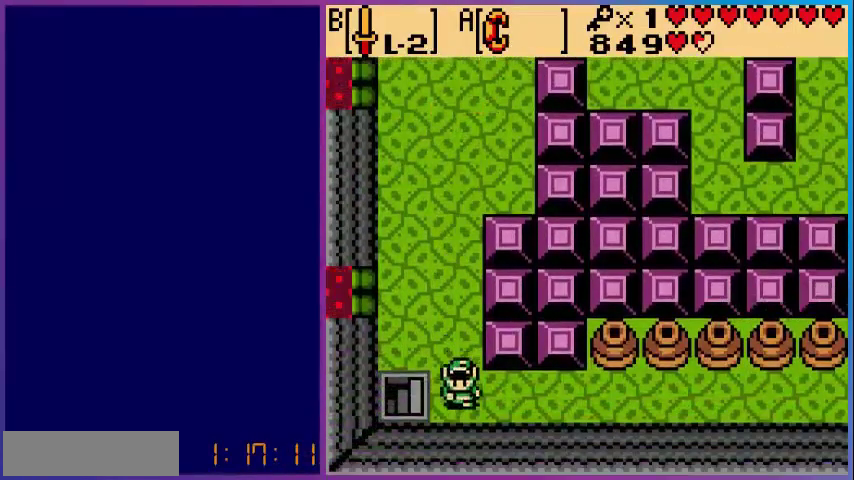
{"buttons": ["DPAD_RIGHT"], "events": []}
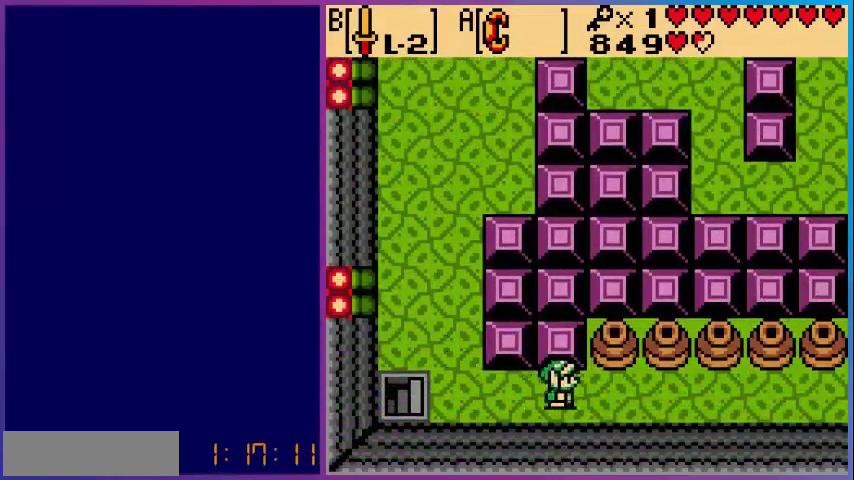
{"buttons": ["DPAD_RIGHT"], "events": []}
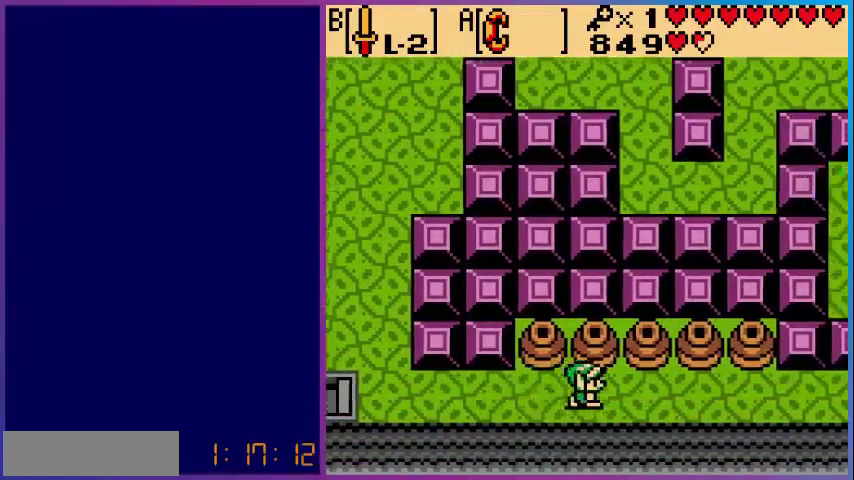
{"buttons": ["DPAD_RIGHT"], "events": []}